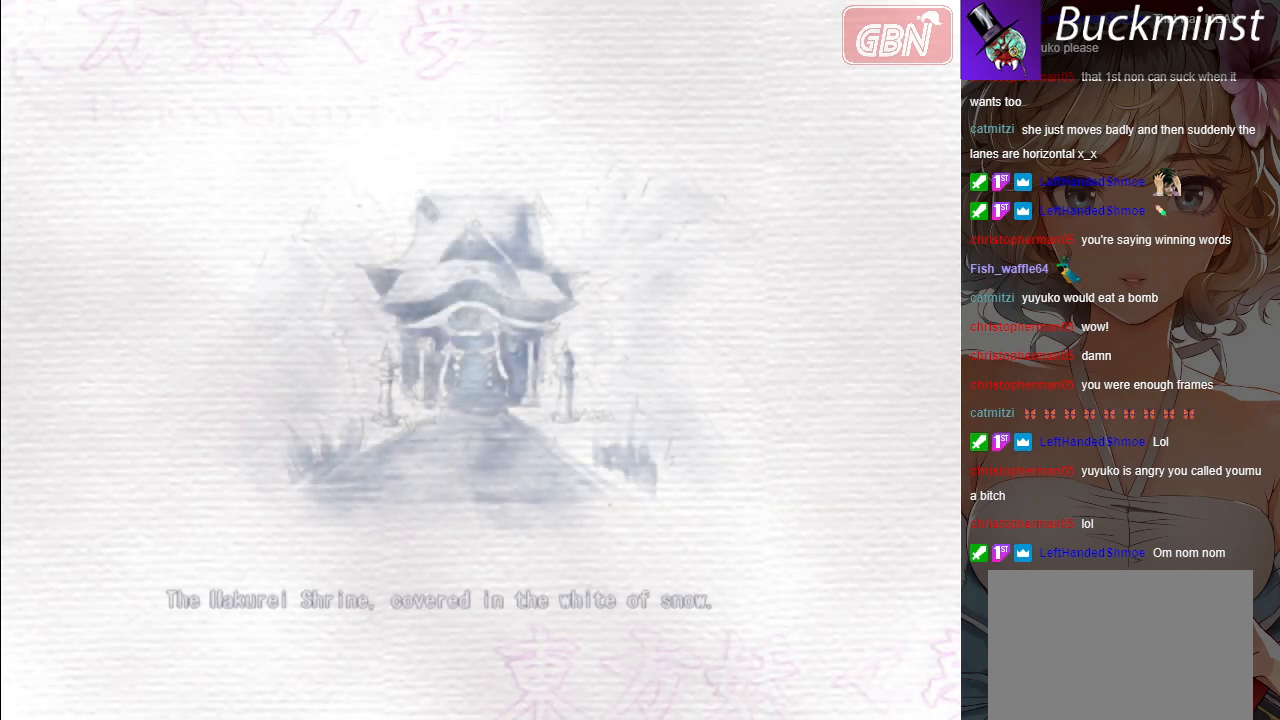
Gameplay with a controller (Xbox layout); each line is a JSON object with the inputs held at the frame after it. "events" lists button and stick changes between this image and that frame as [ms after this image, input, new state], when the widget could be followed in between. Not read: right_stick.
{"buttons": ["B"], "left_stick": "center", "events": []}
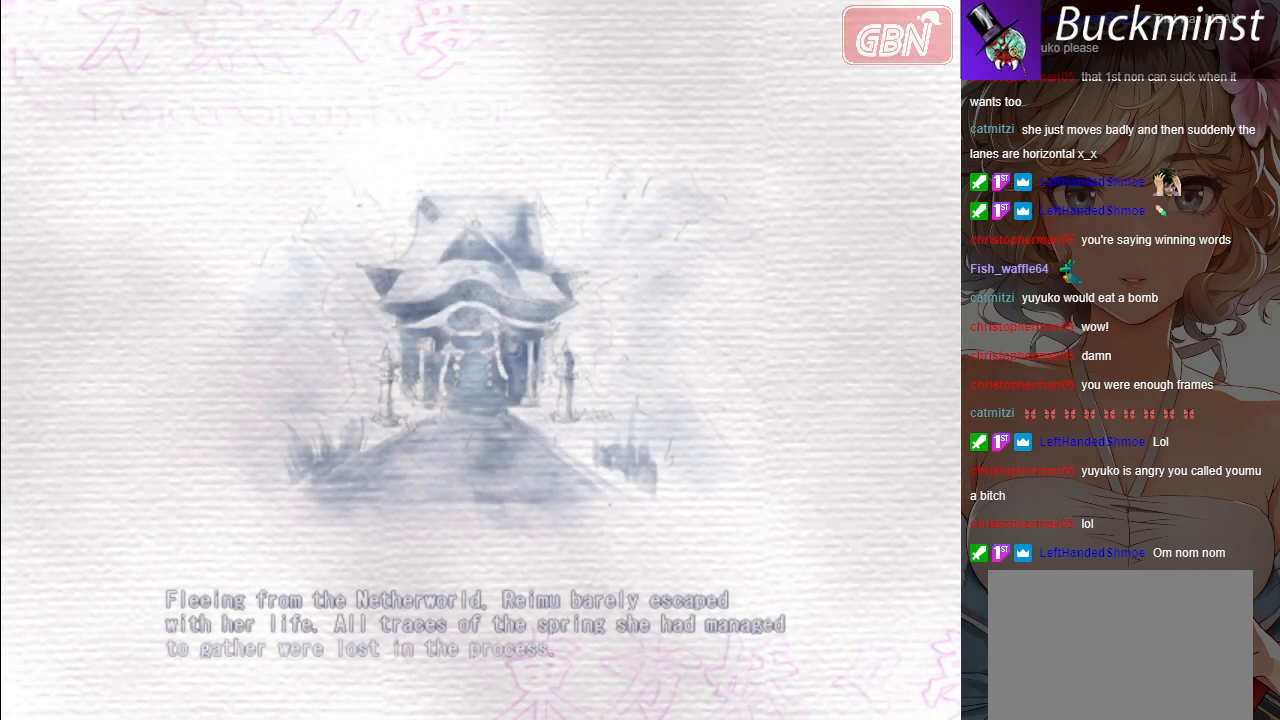
{"buttons": ["B"], "left_stick": "center", "events": []}
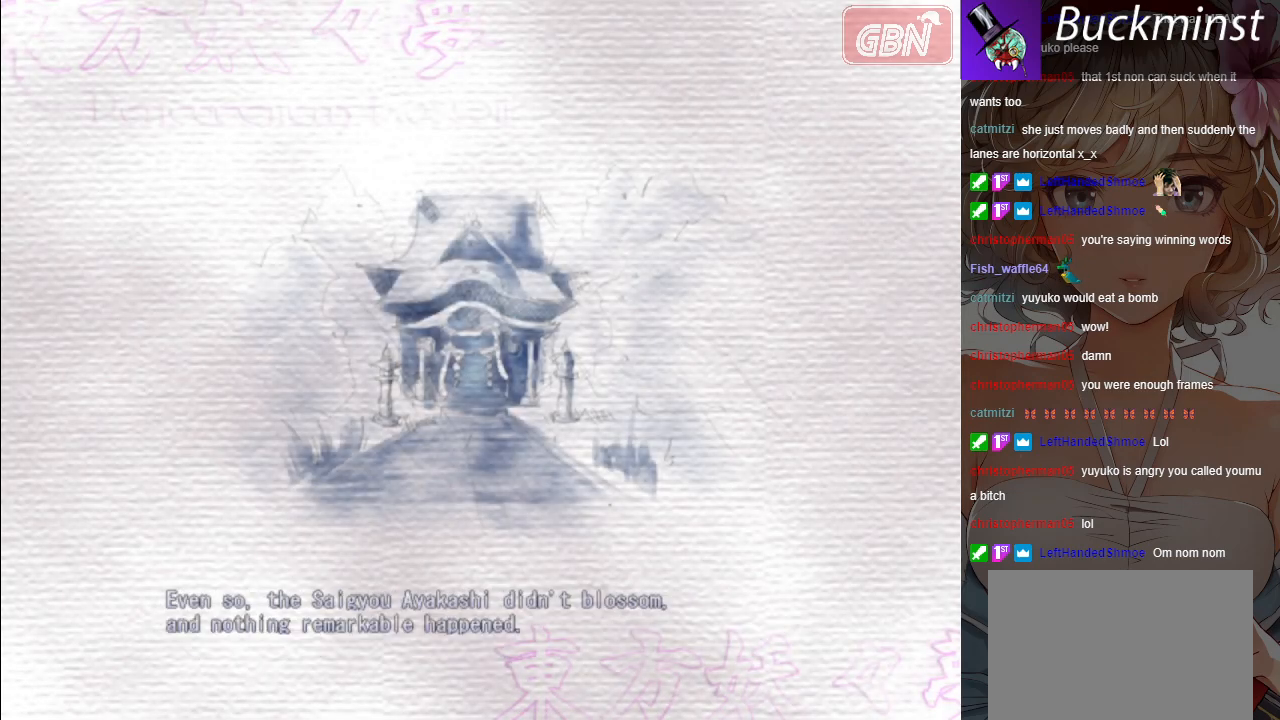
{"buttons": ["B"], "left_stick": "center", "events": []}
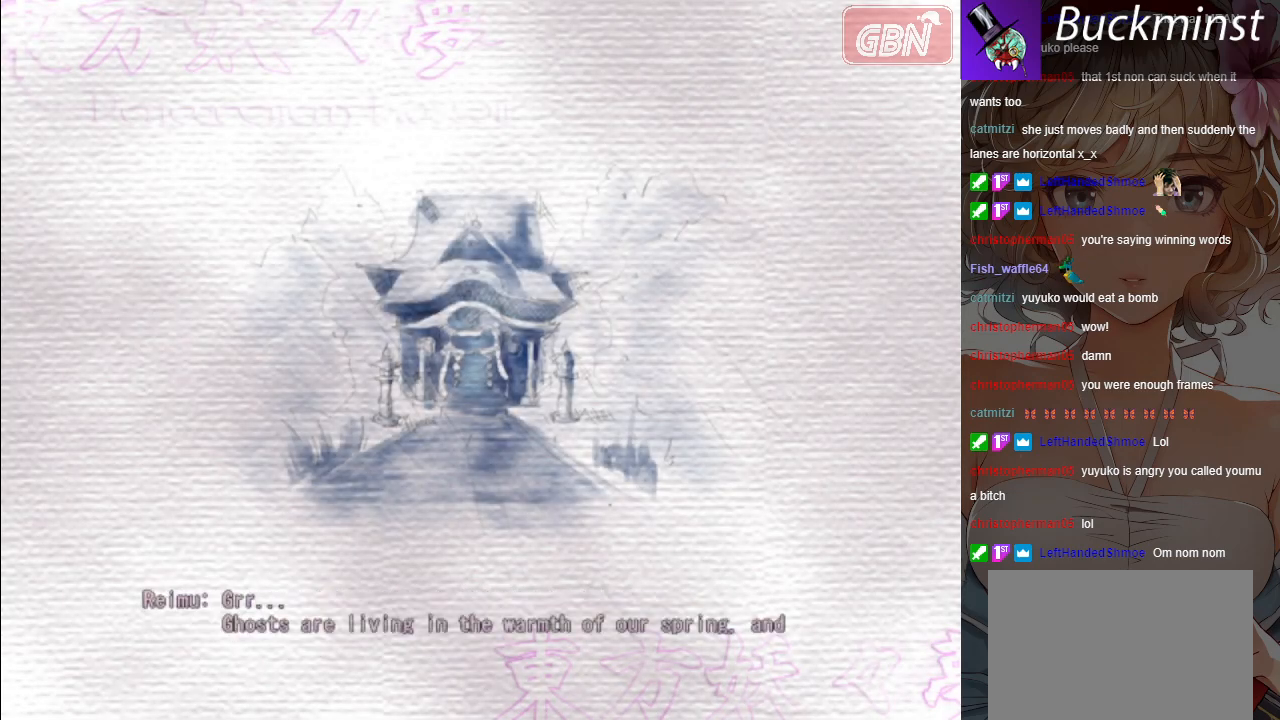
{"buttons": ["B"], "left_stick": "center", "events": []}
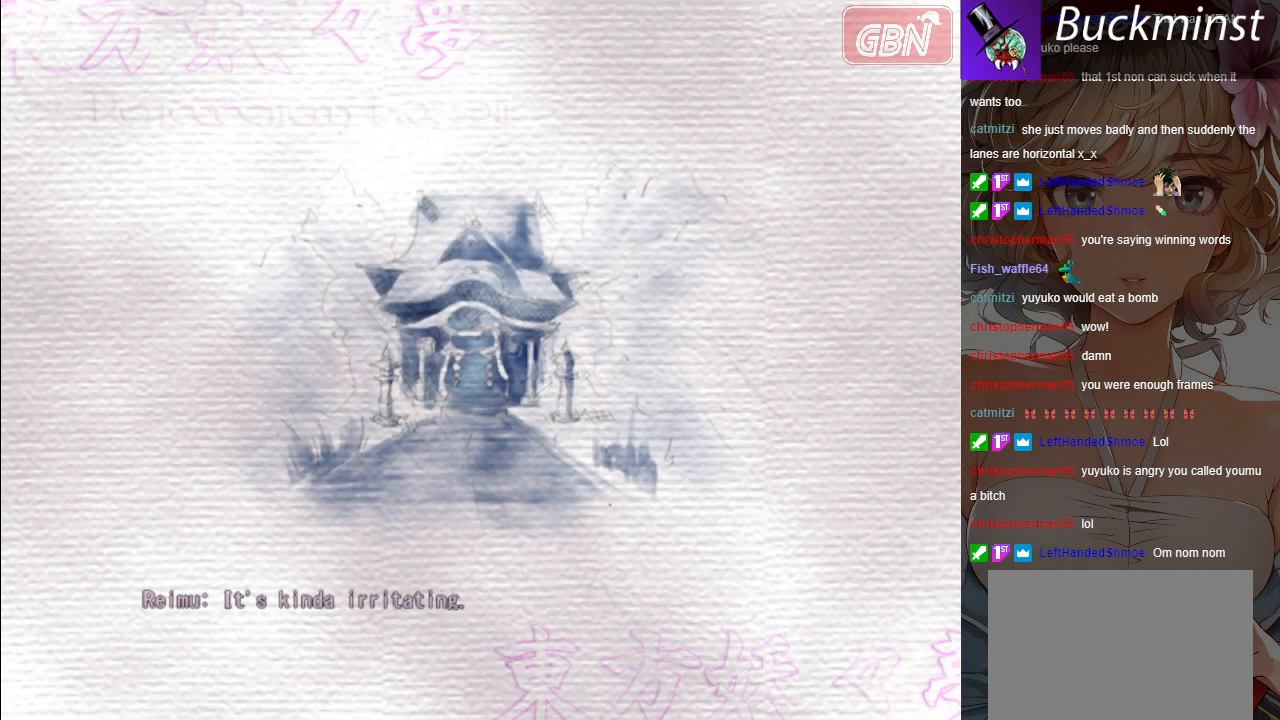
{"buttons": ["B"], "left_stick": "center", "events": []}
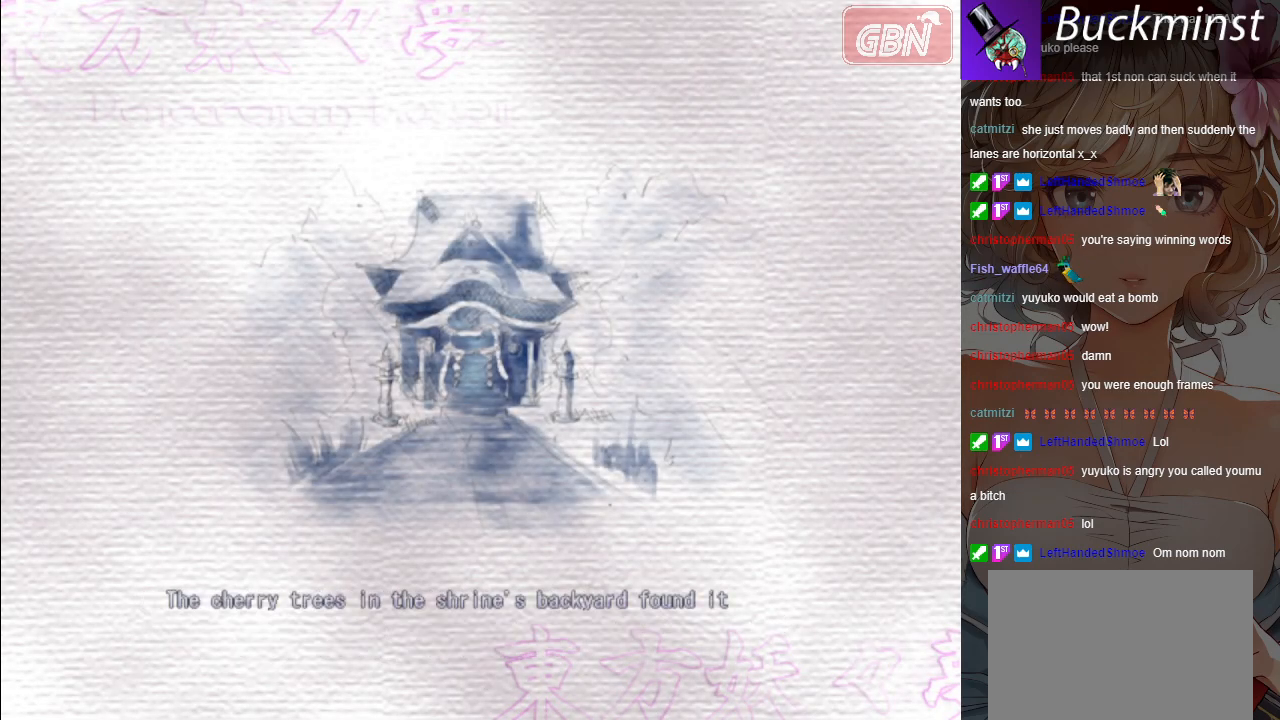
{"buttons": ["B"], "left_stick": "center", "events": []}
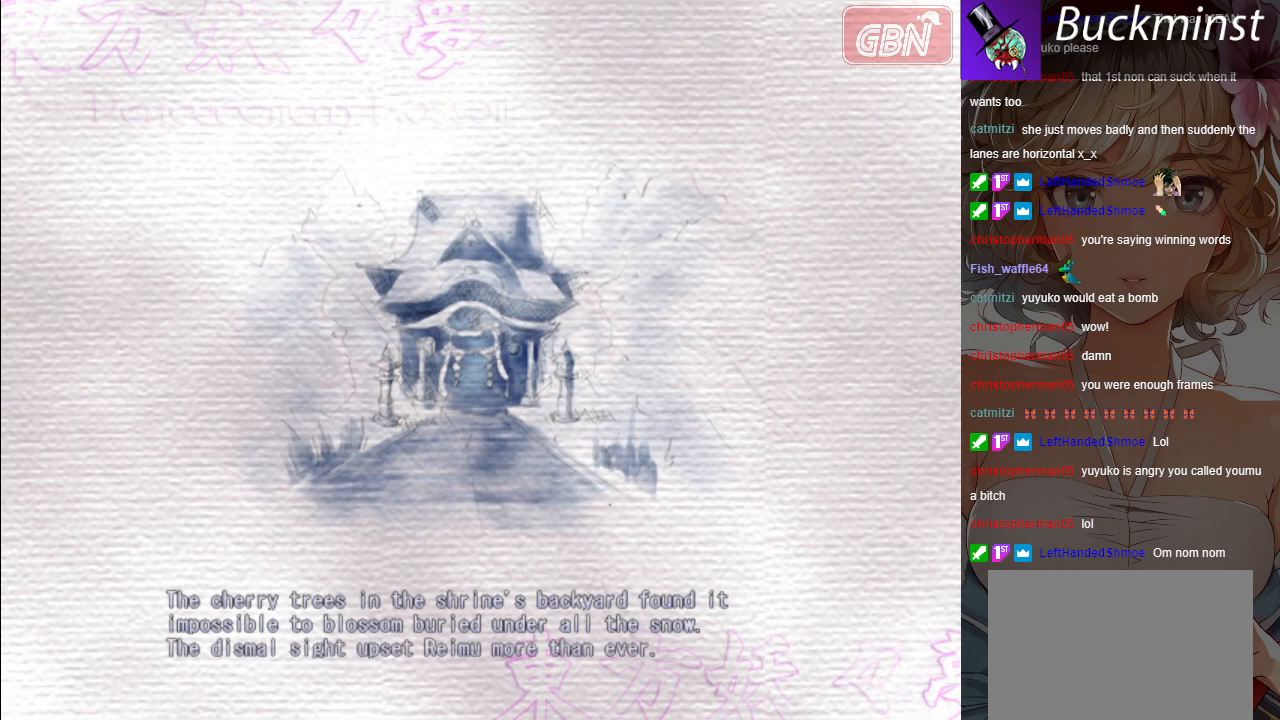
{"buttons": ["B"], "left_stick": "center", "events": []}
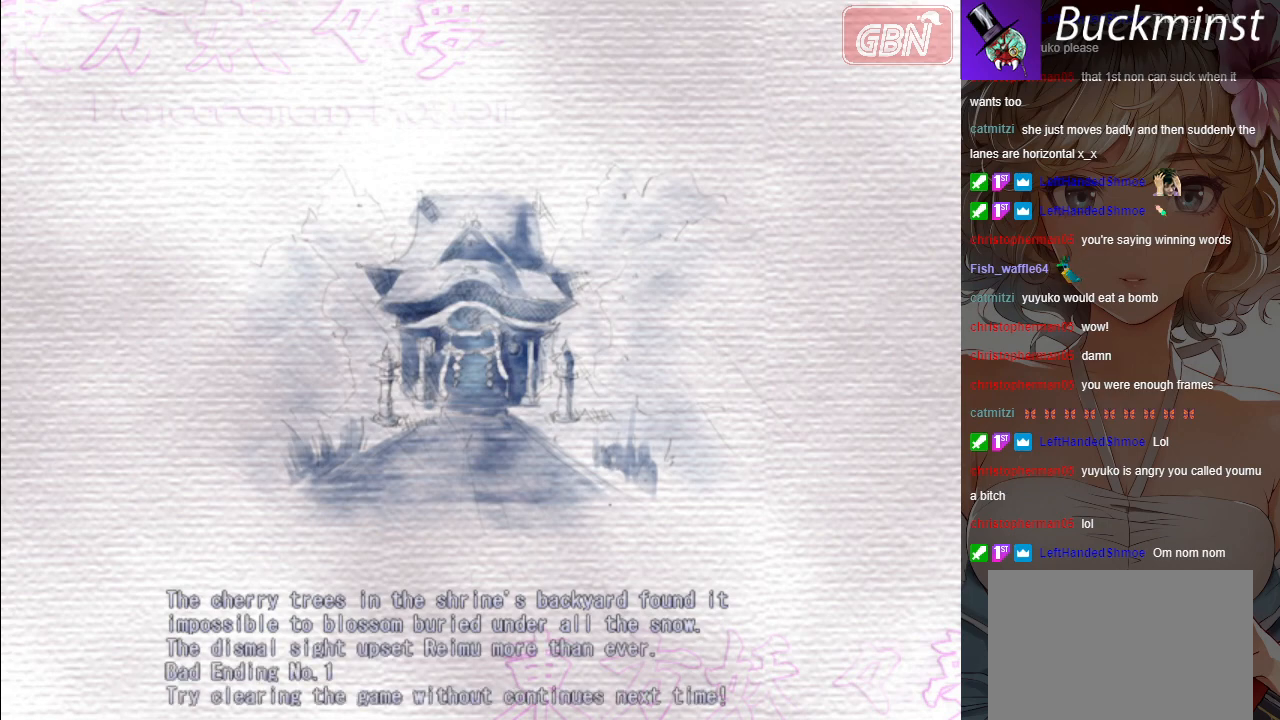
{"buttons": ["B"], "left_stick": "center", "events": []}
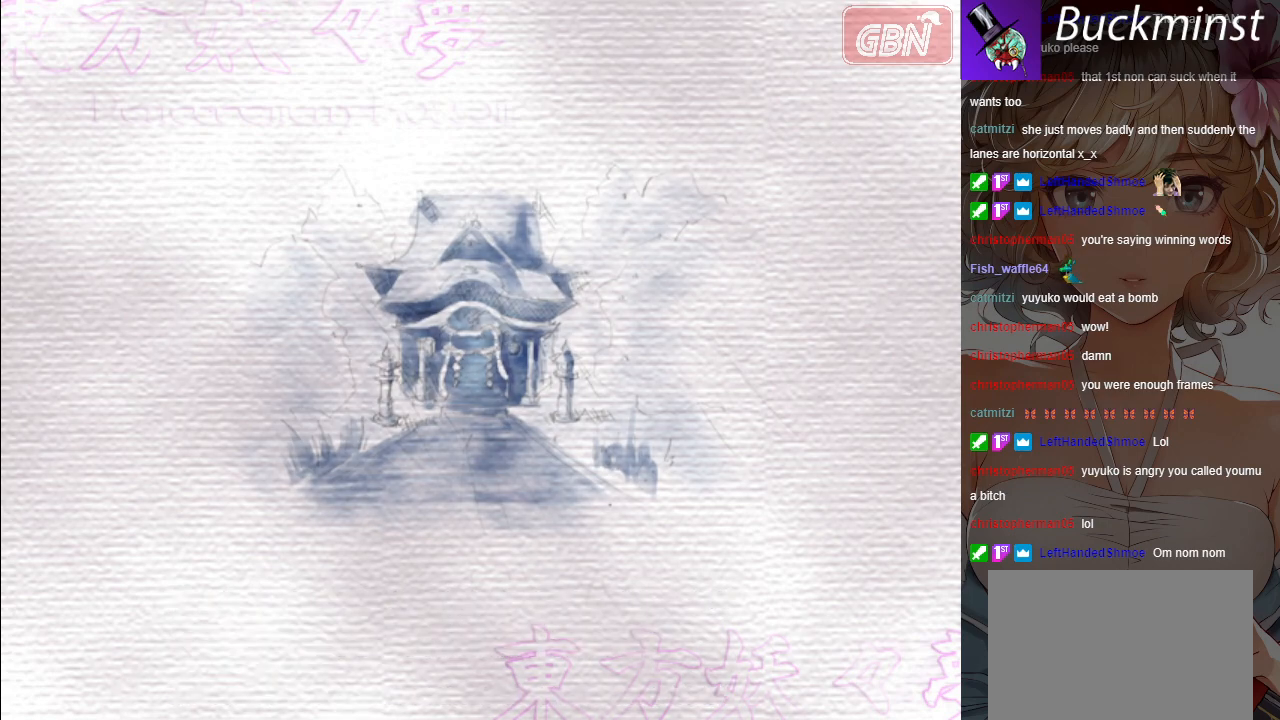
{"buttons": ["B"], "left_stick": "center", "events": []}
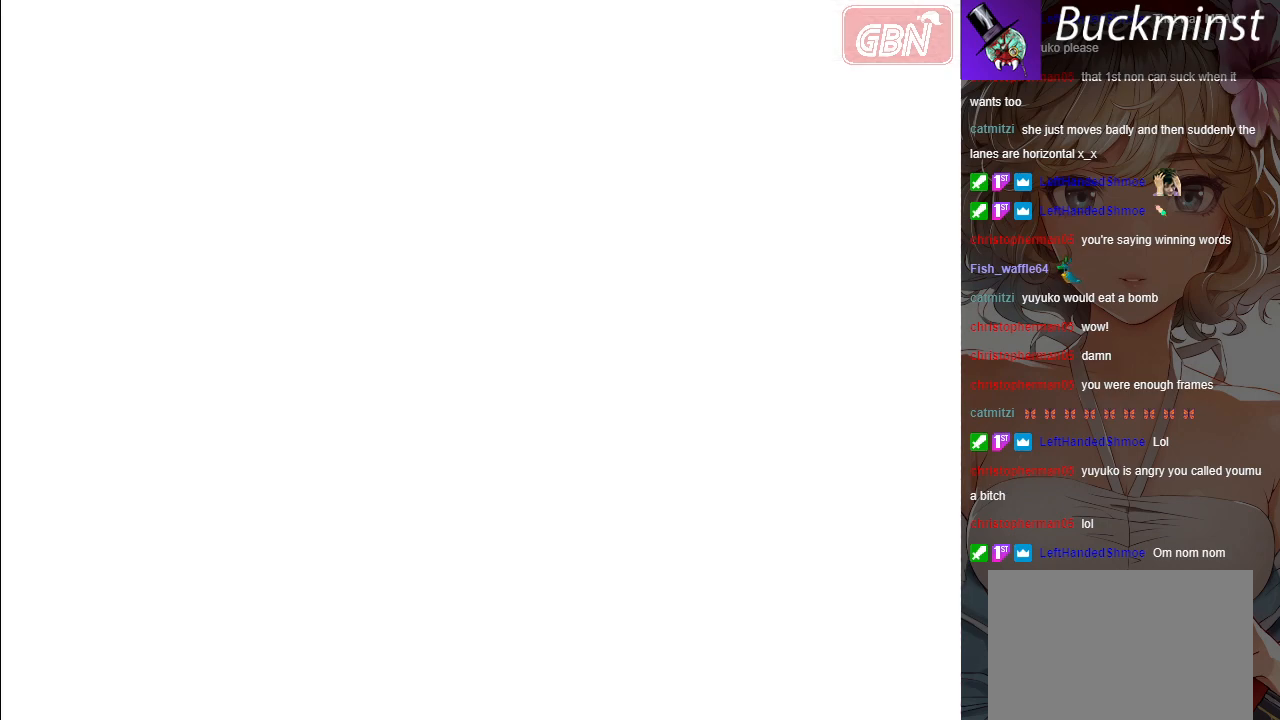
{"buttons": [], "left_stick": "center", "events": [[267, "B", "up"]]}
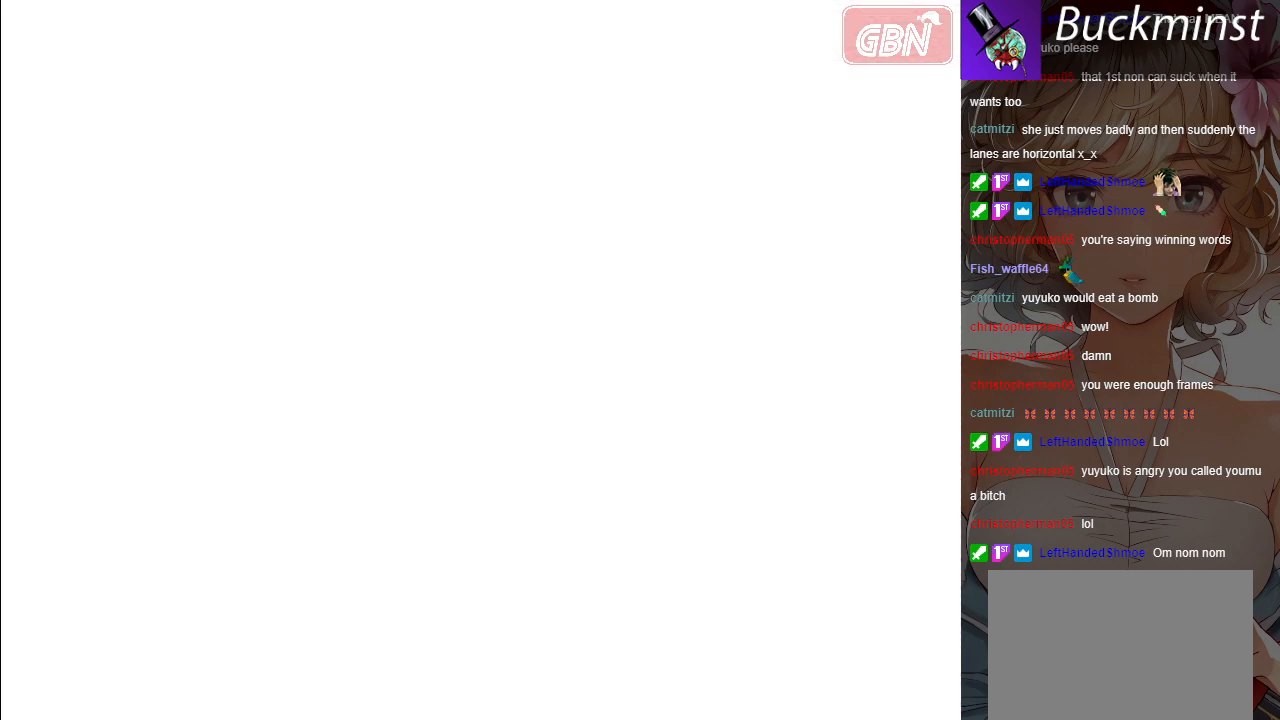
{"buttons": [], "left_stick": "center", "events": []}
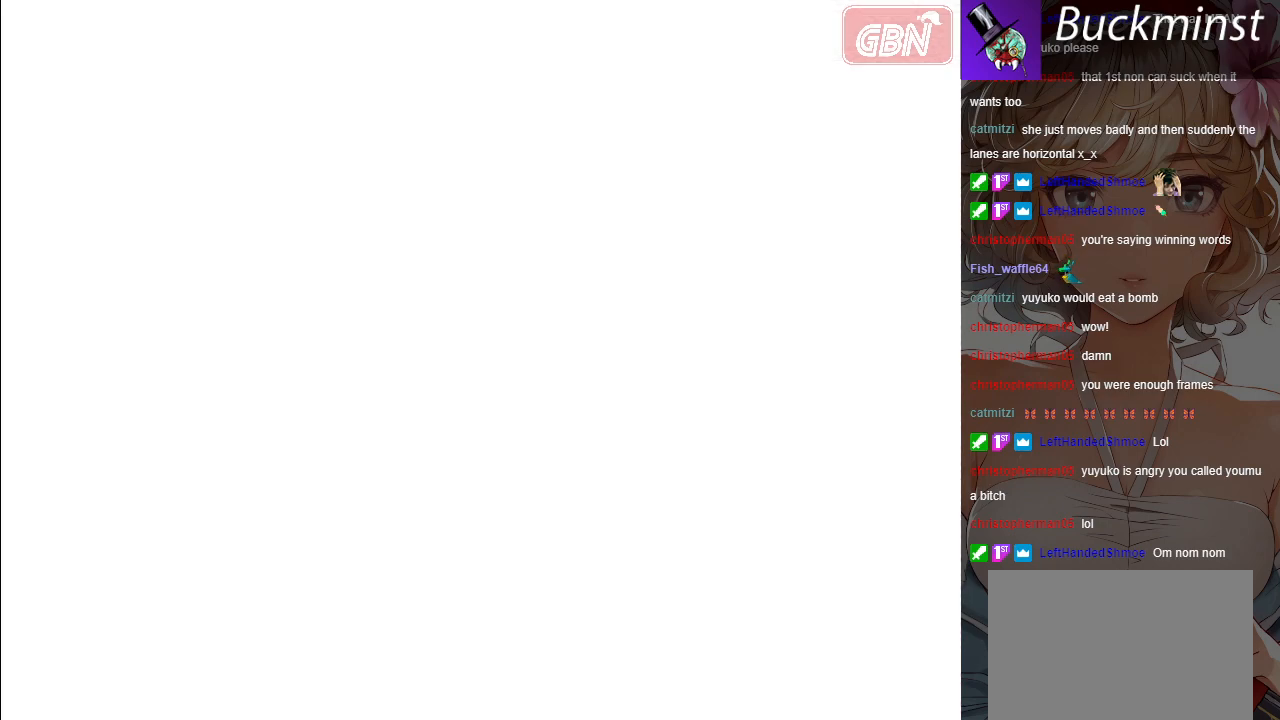
{"buttons": [], "left_stick": "center", "events": [[400, "A", "down"], [450, "A", "up"]]}
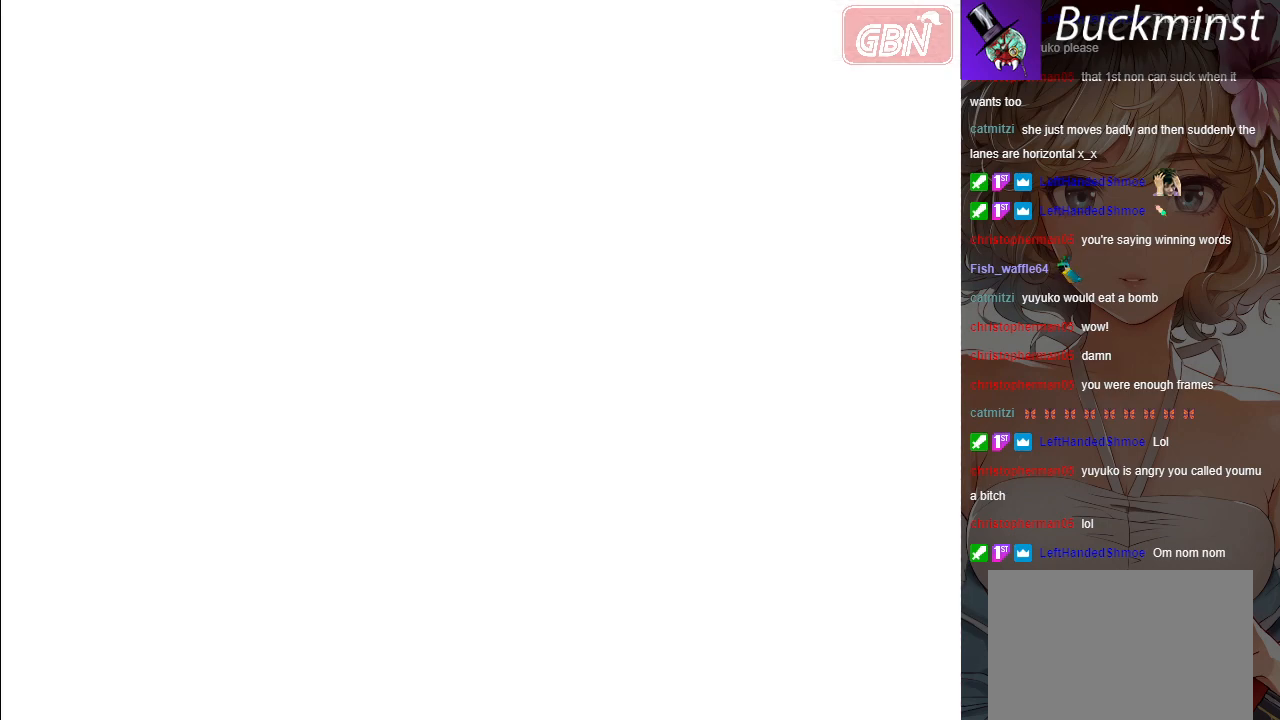
{"buttons": [], "left_stick": "center", "events": []}
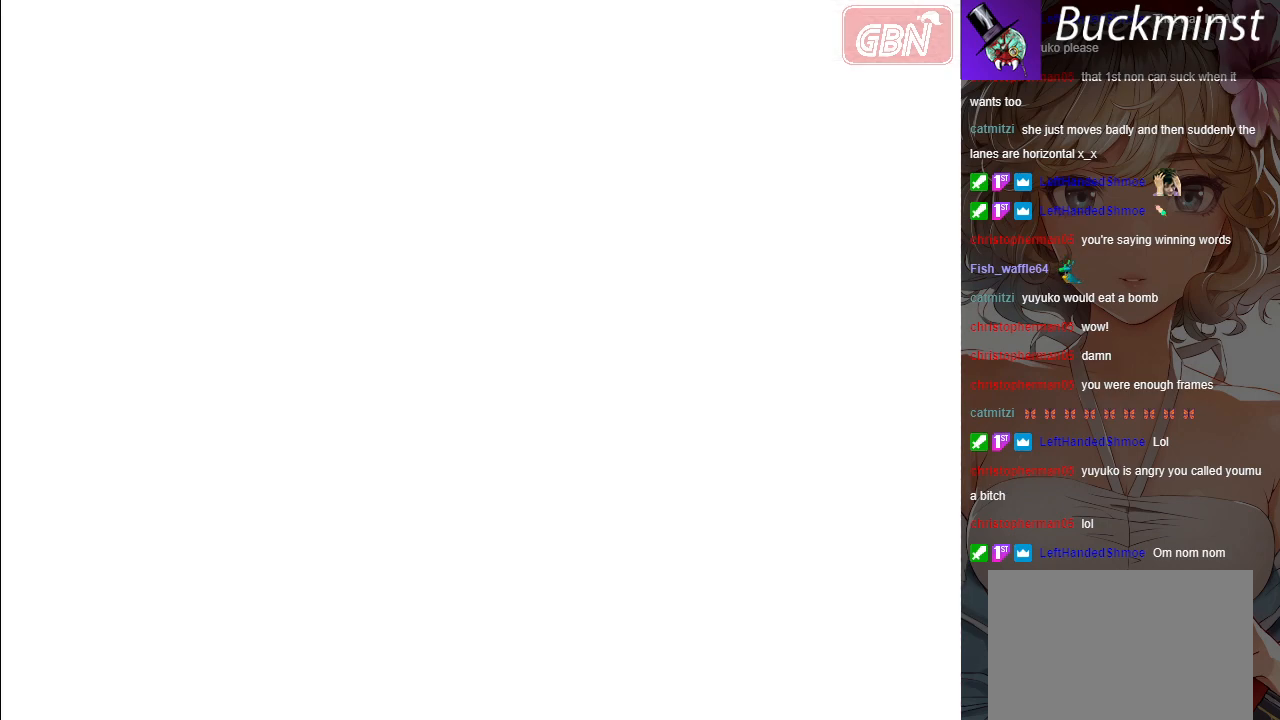
{"buttons": [], "left_stick": "center", "events": [[200, "A", "down"], [267, "A", "up"]]}
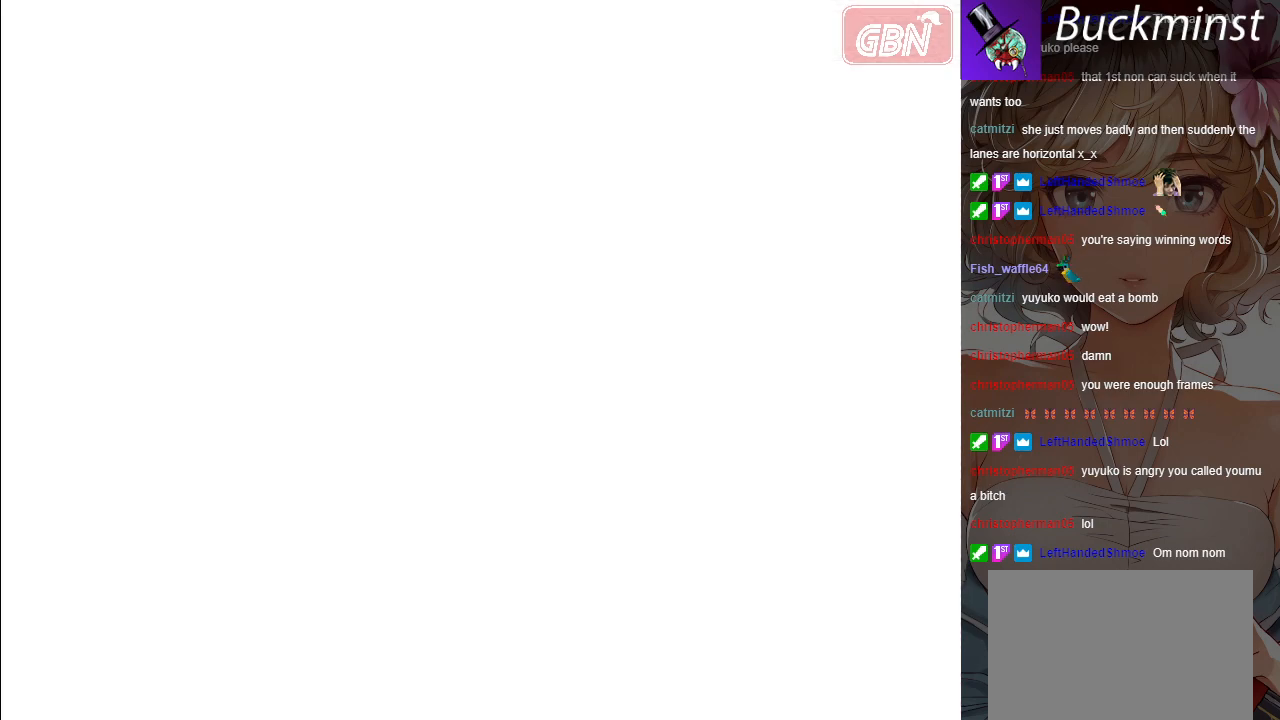
{"buttons": ["B"], "left_stick": "center", "events": [[183, "A", "down"], [267, "A", "up"], [483, "B", "down"]]}
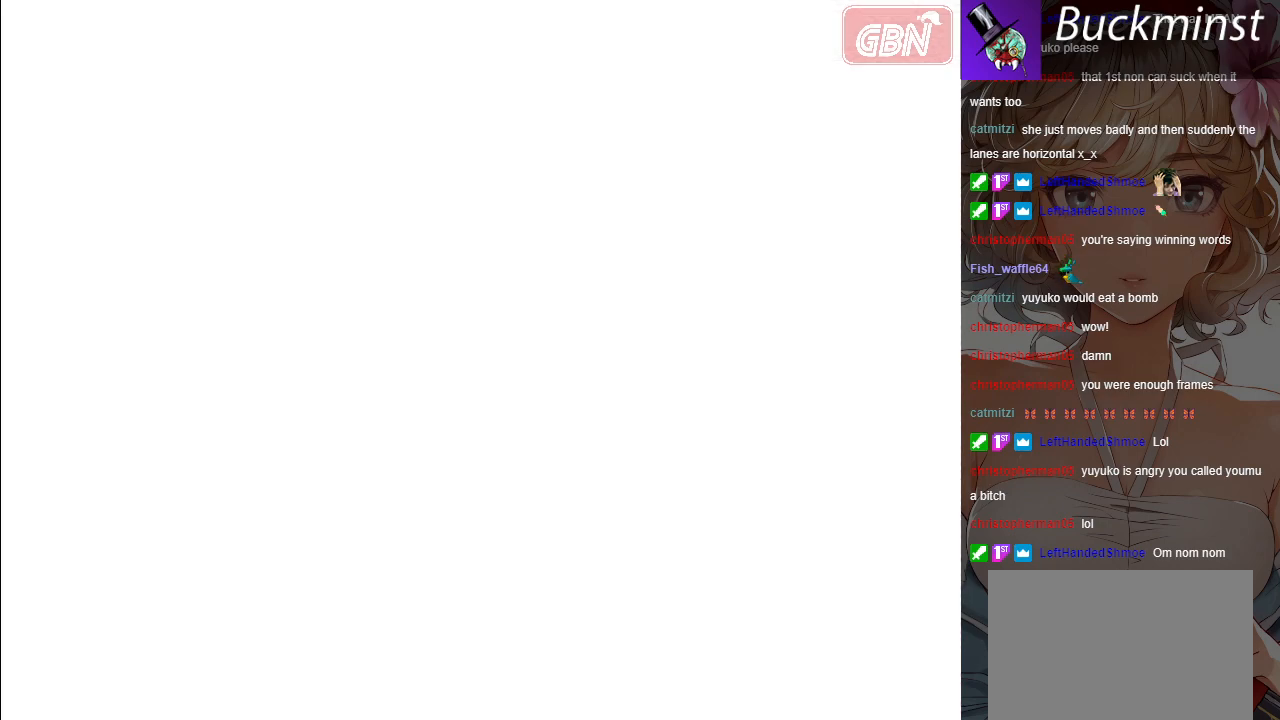
{"buttons": ["B"], "left_stick": "center", "events": []}
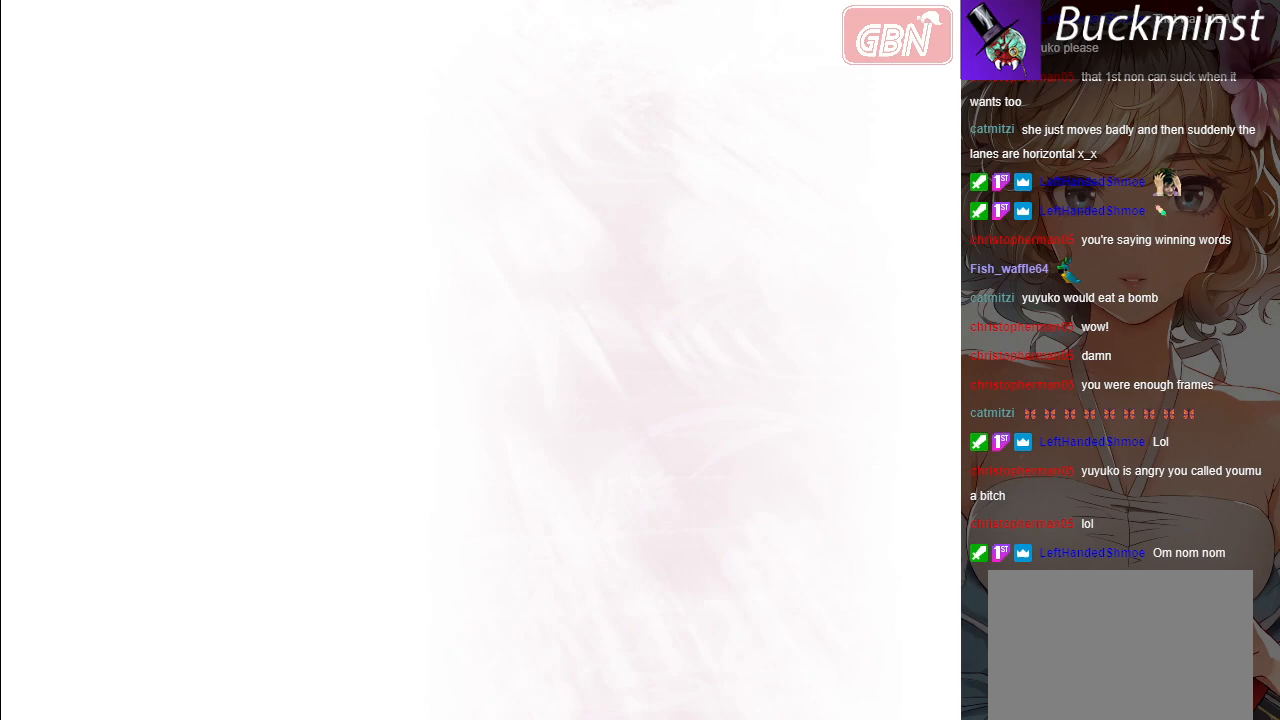
{"buttons": ["B"], "left_stick": "center", "events": []}
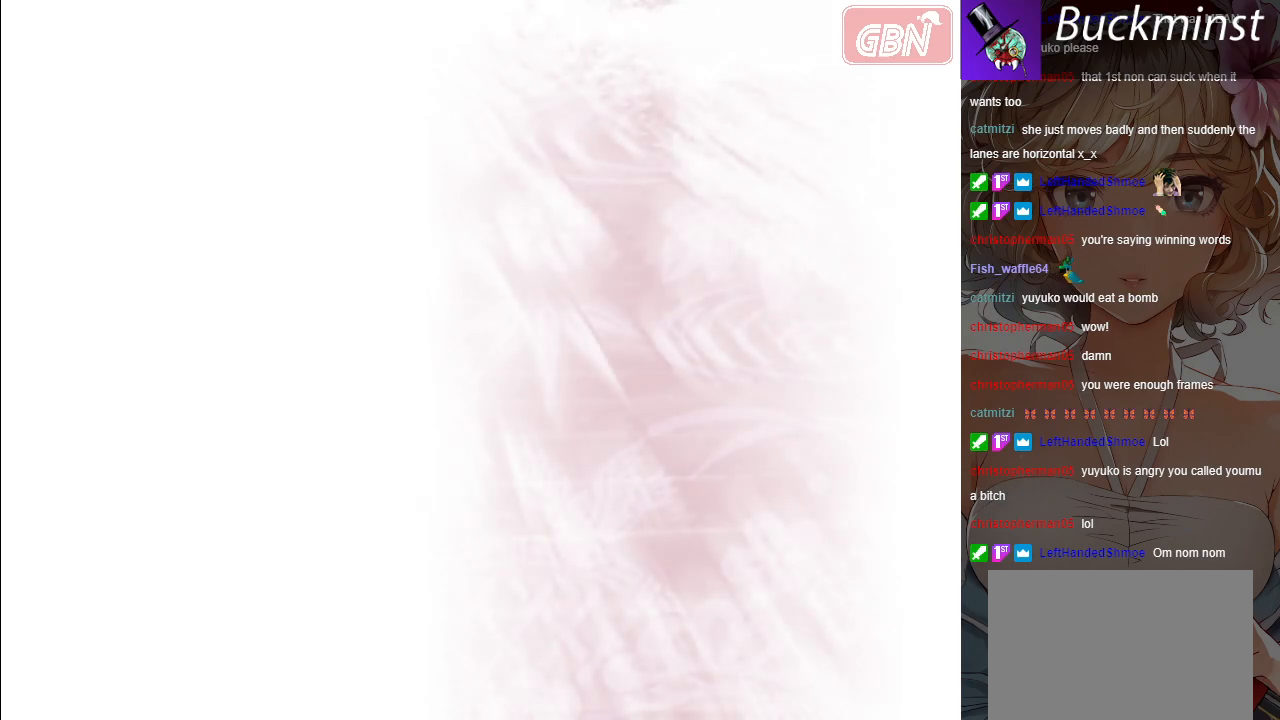
{"buttons": ["B"], "left_stick": "center", "events": []}
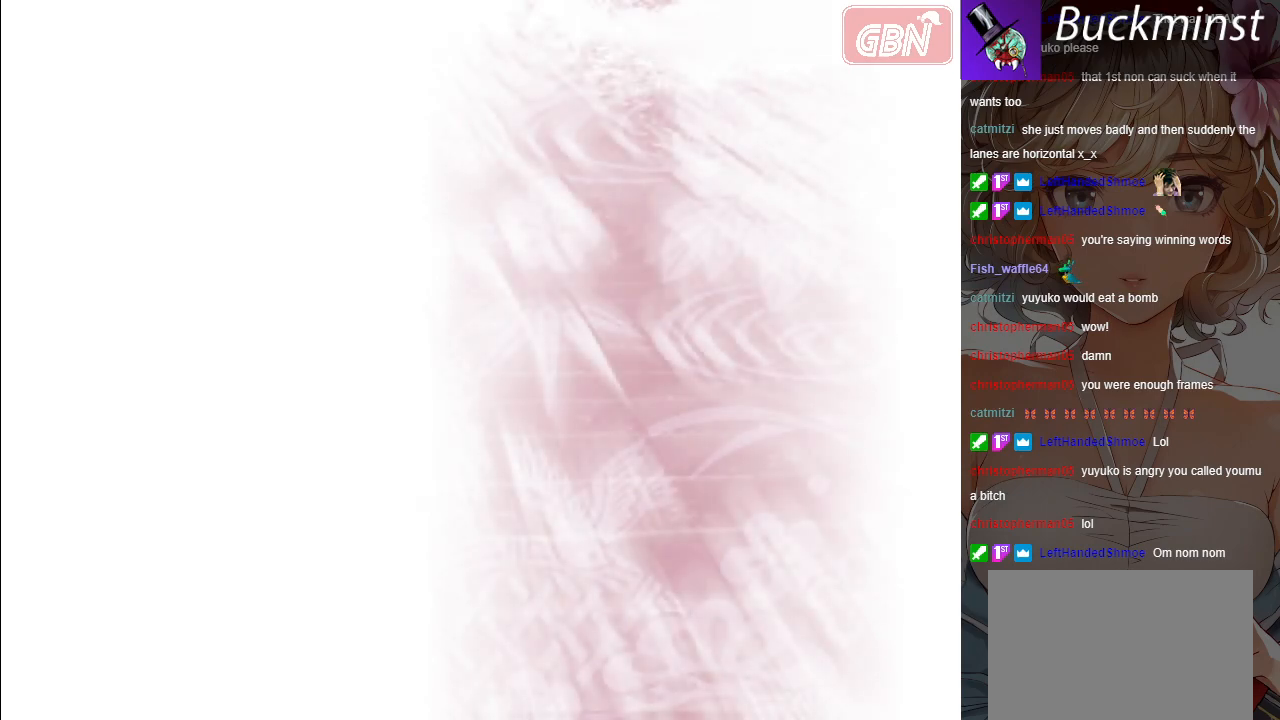
{"buttons": ["B"], "left_stick": "center", "events": []}
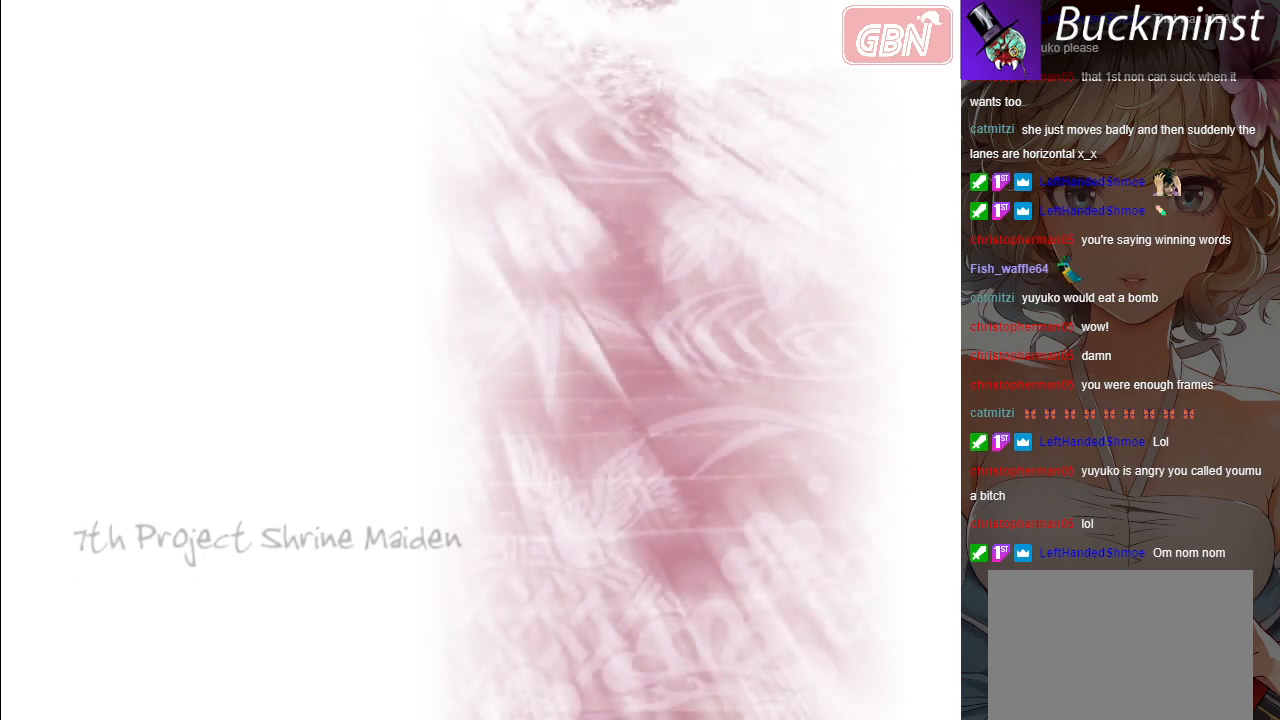
{"buttons": ["B"], "left_stick": "center", "events": []}
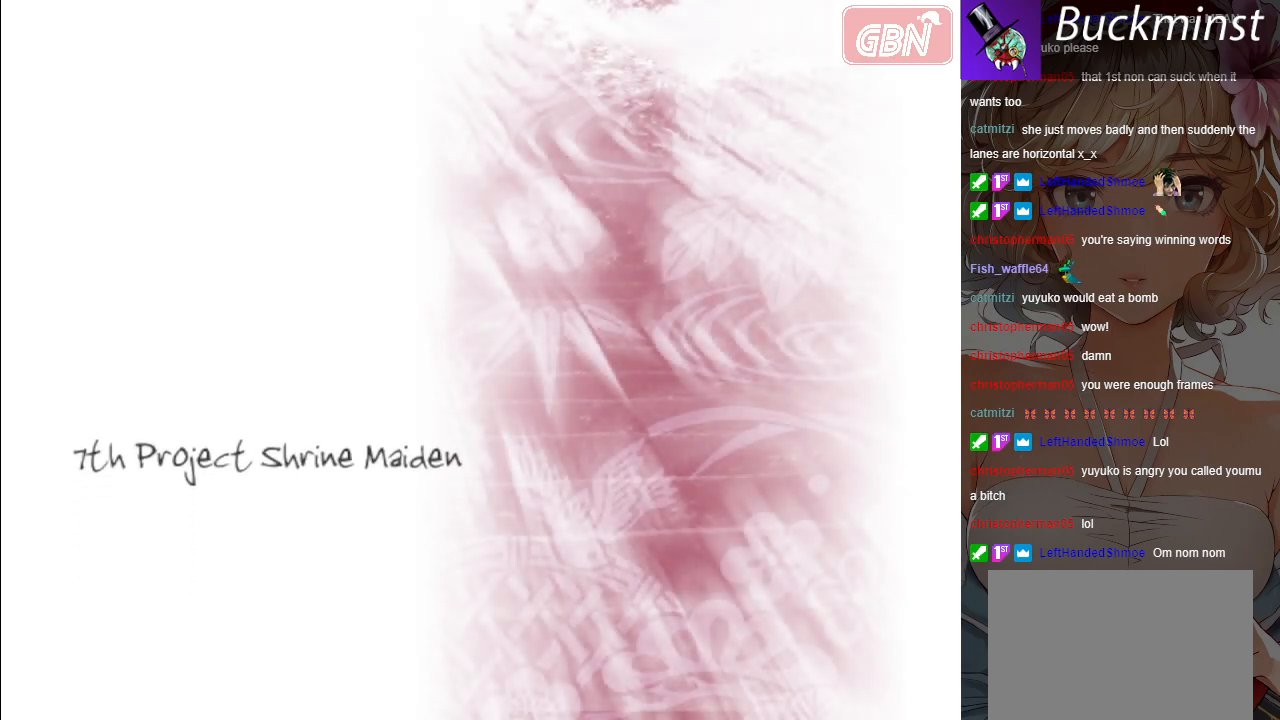
{"buttons": ["B"], "left_stick": "center", "events": []}
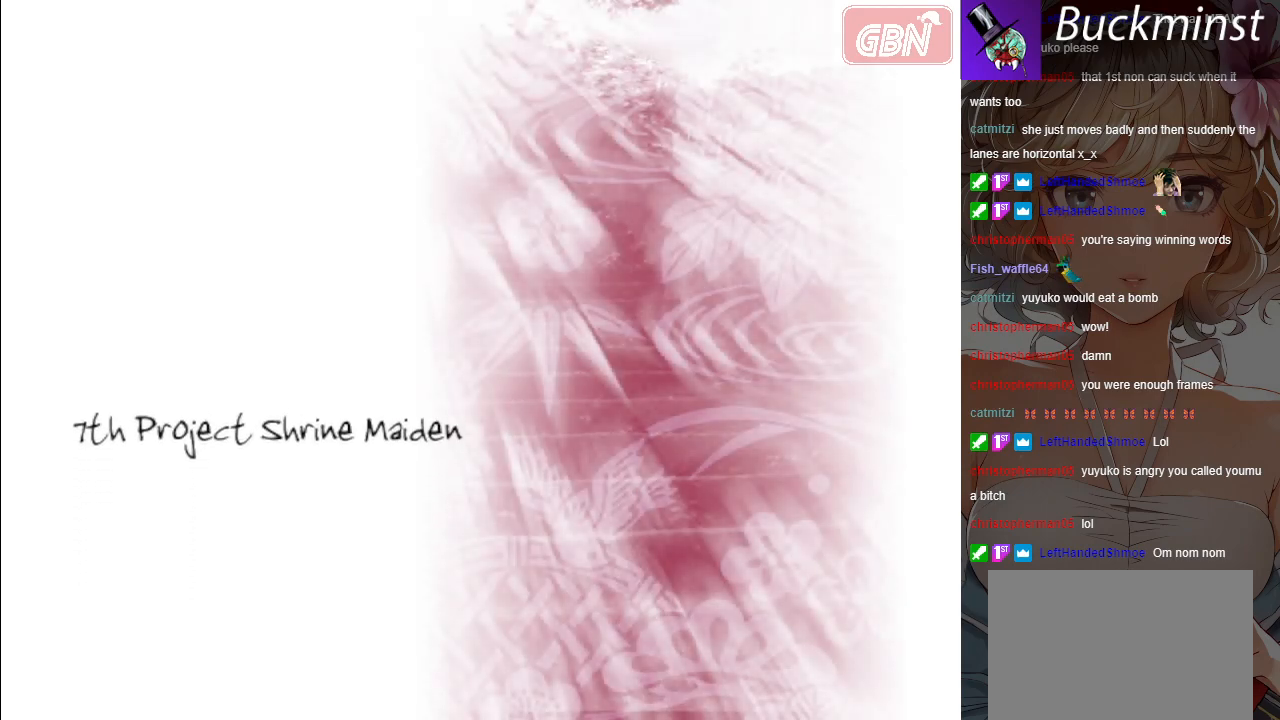
{"buttons": ["B"], "left_stick": "center", "events": []}
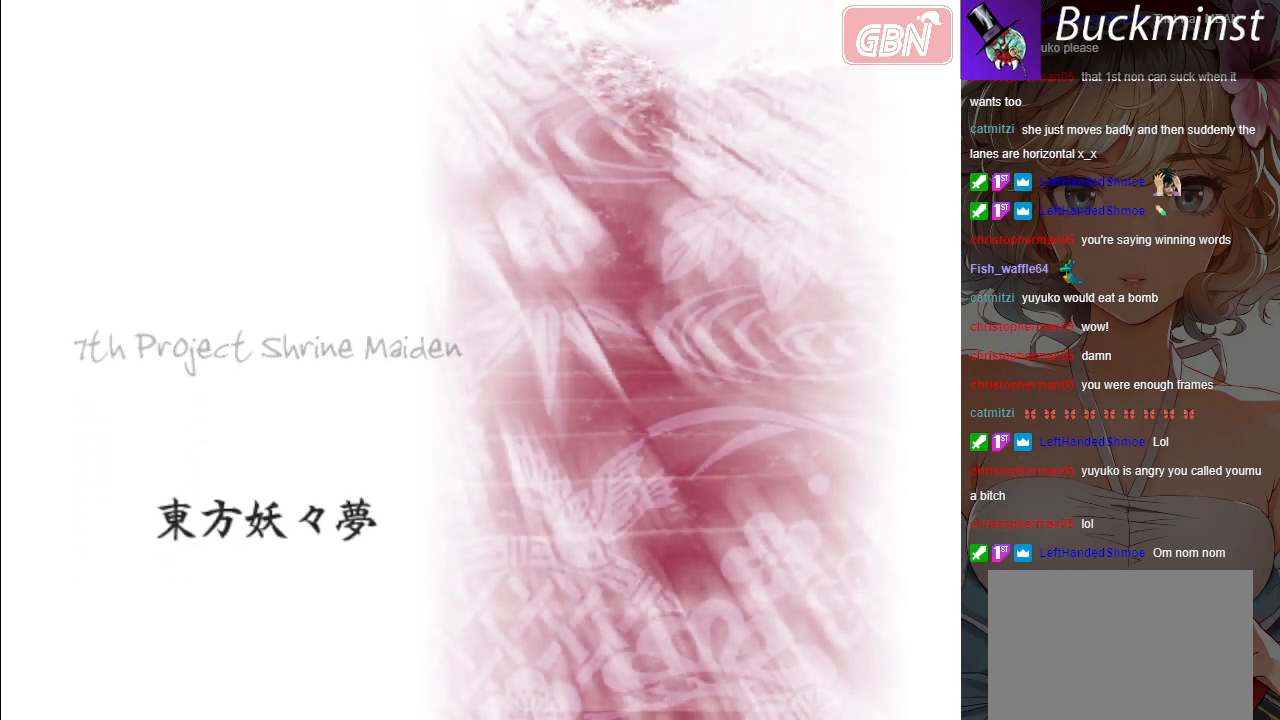
{"buttons": ["B"], "left_stick": "center", "events": []}
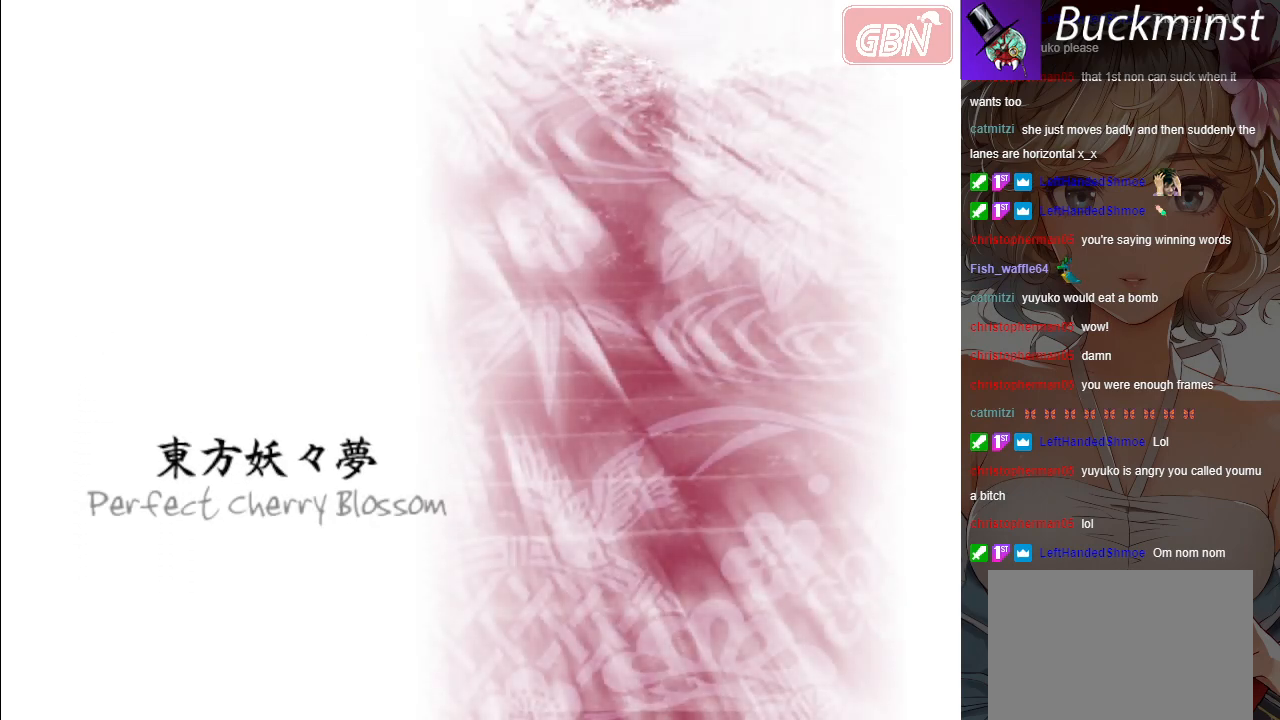
{"buttons": ["B"], "left_stick": "center", "events": []}
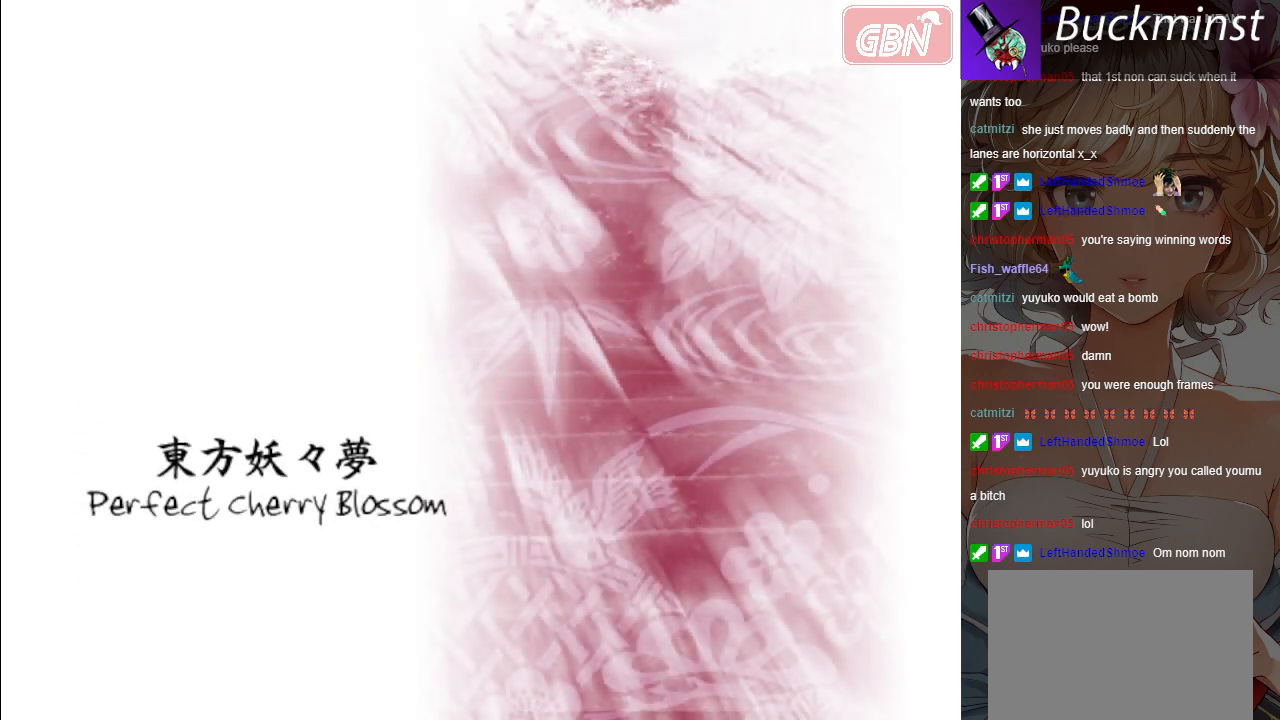
{"buttons": ["B"], "left_stick": "center", "events": []}